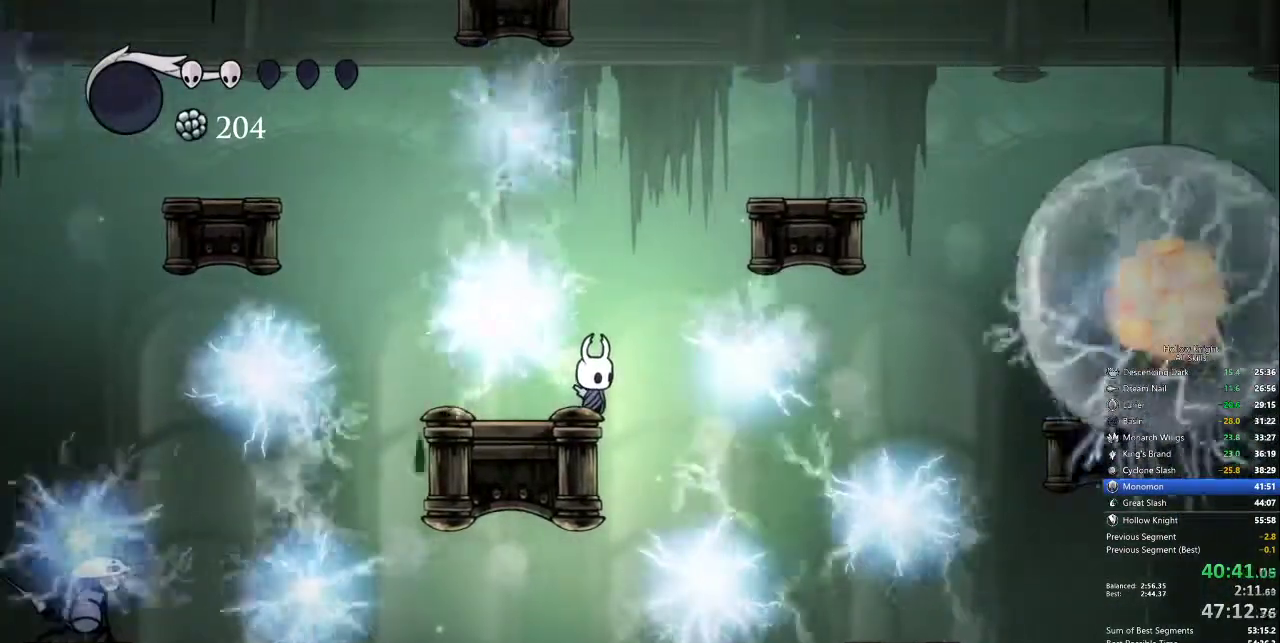
Gameplay with keyboard; each line is a JSON object with the keys held at the frame after it. "events" lists presses ("down") and releases ("up") of "cdash", "dash", "dnail", "down", "heal", "inv", "jump", "left", "nail", "right", "spell" and "up" between this image and that frame as [ms after this image, input, new state], when the widget could be followed in between. No other keys are recorded. Mouse input is not recorded. Key names are as the overlay labels them; some are game actions (e.g. jump) rather than physical keys.
{"keys": [], "events": []}
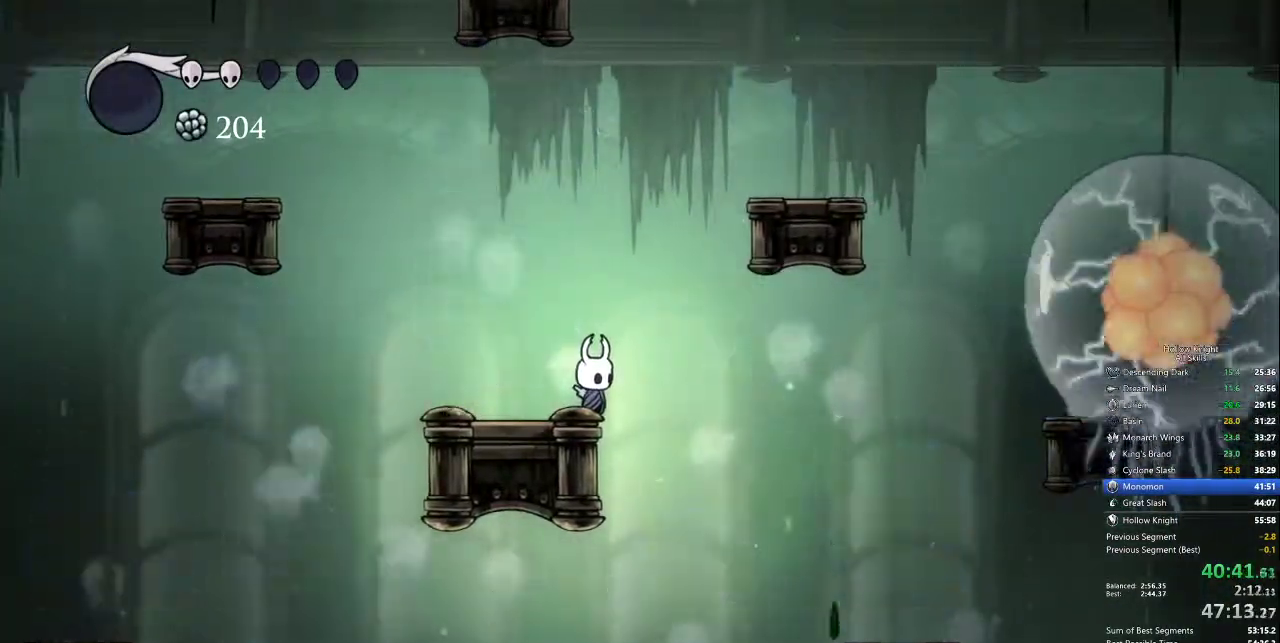
{"keys": [], "events": []}
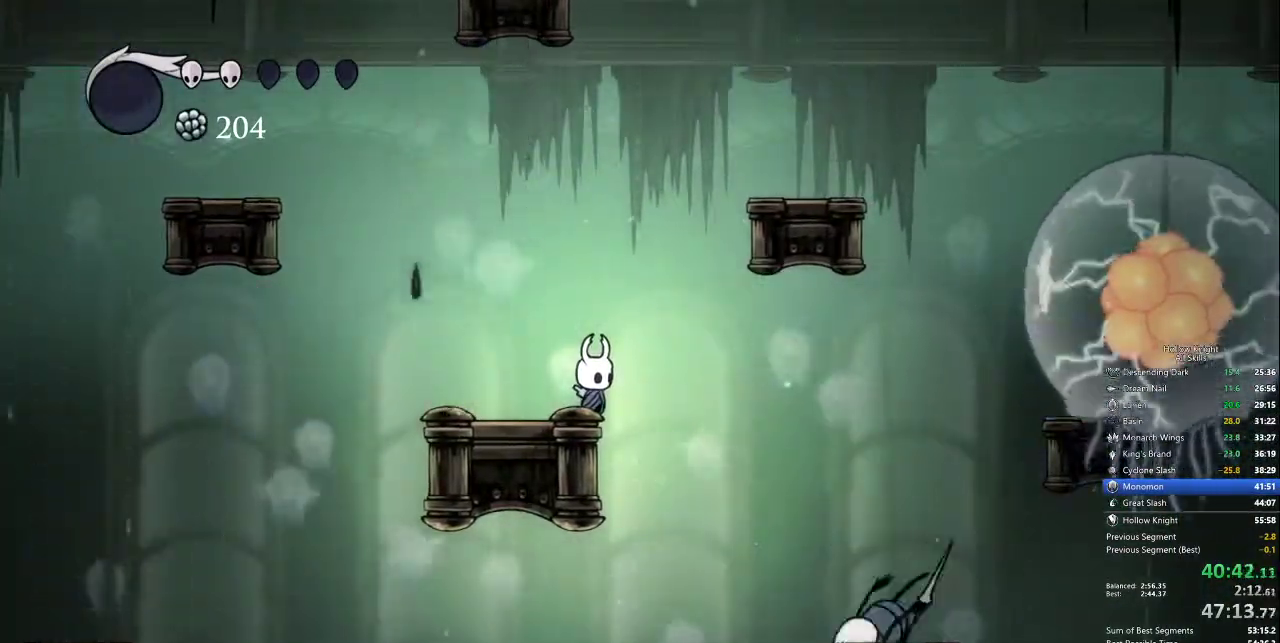
{"keys": [], "events": []}
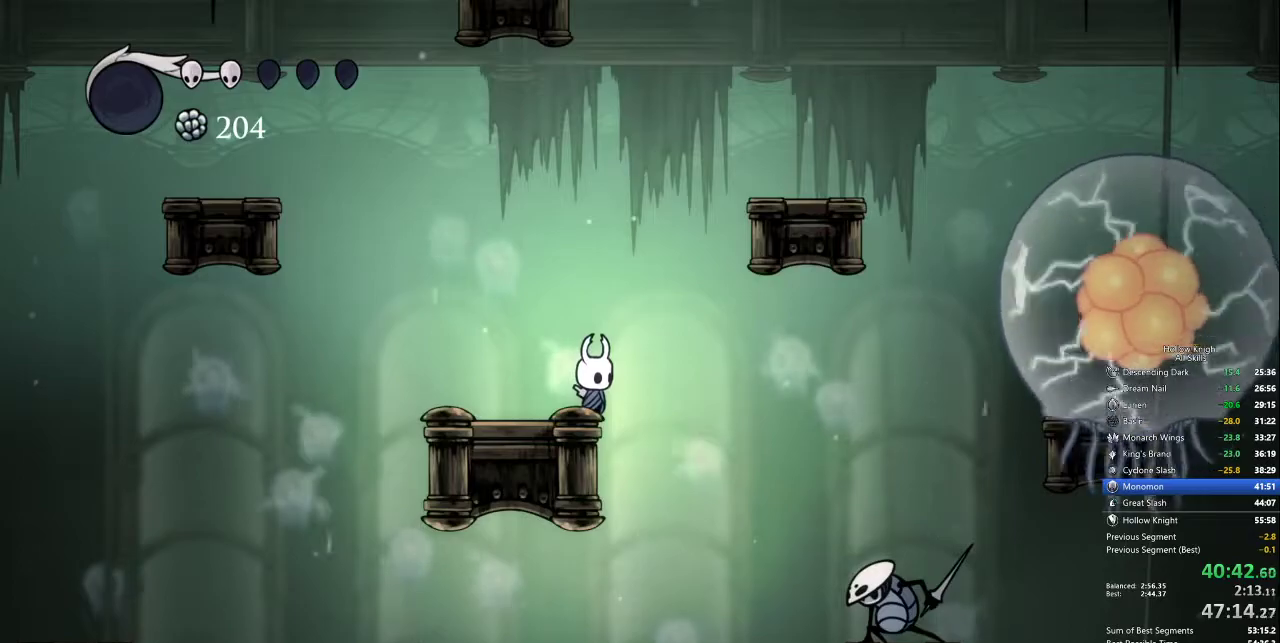
{"keys": ["dnail"], "events": [[433, "dnail", "down"]]}
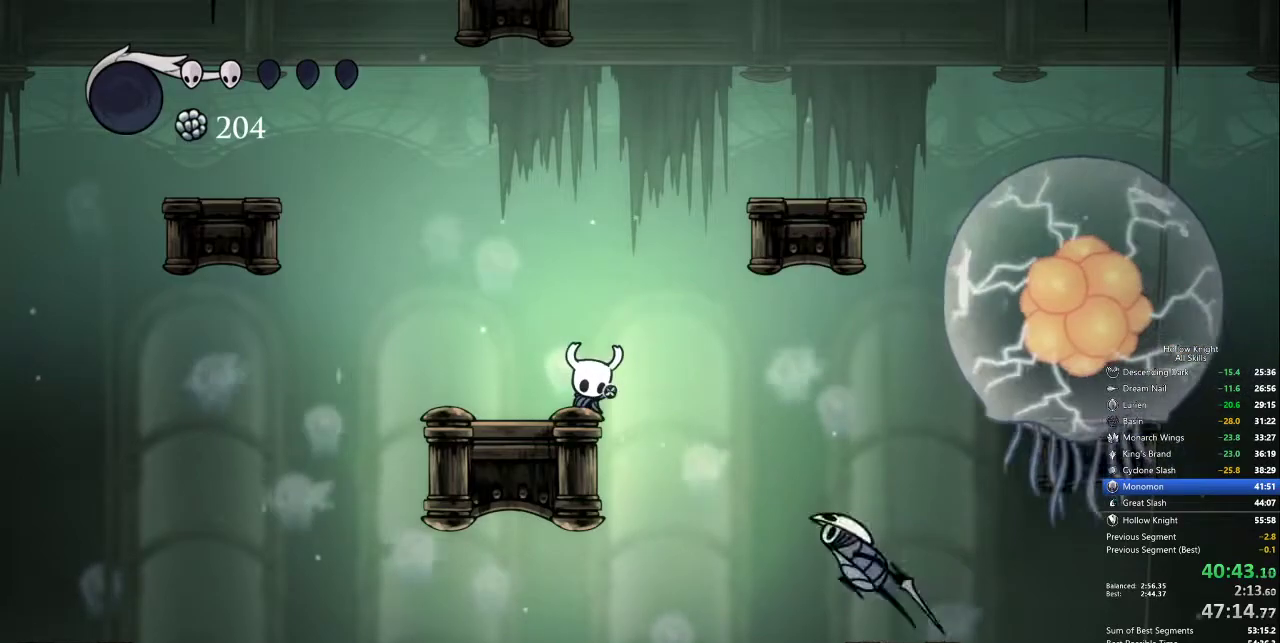
{"keys": ["dnail"], "events": []}
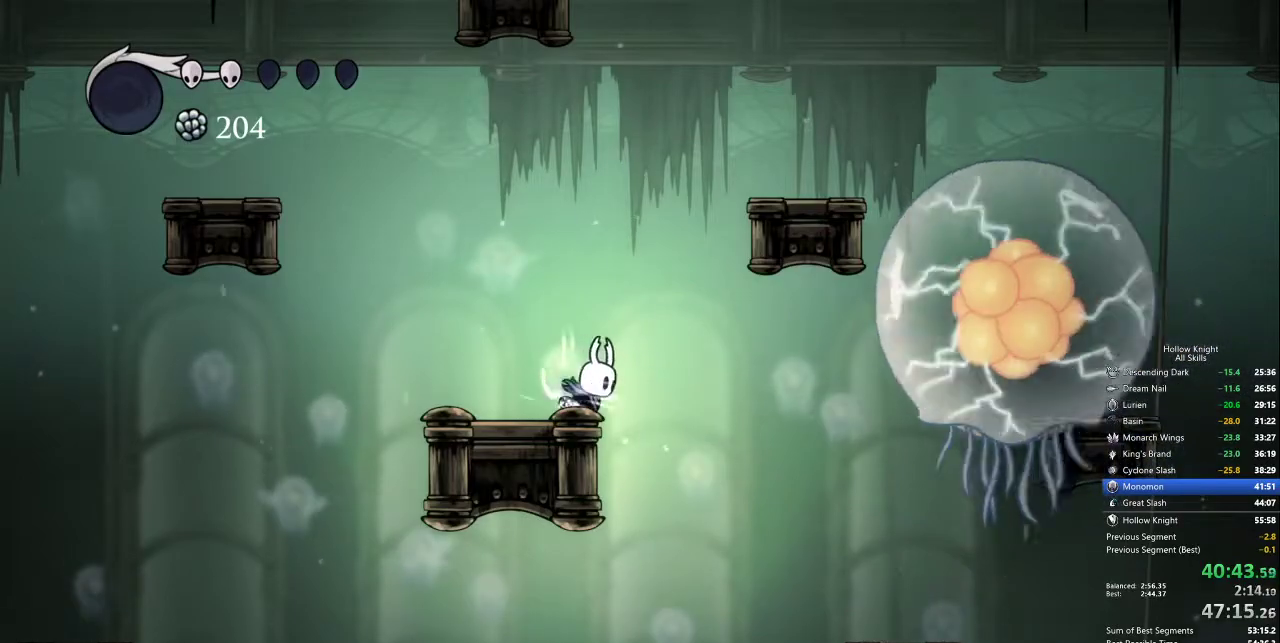
{"keys": [], "events": [[33, "dnail", "up"]]}
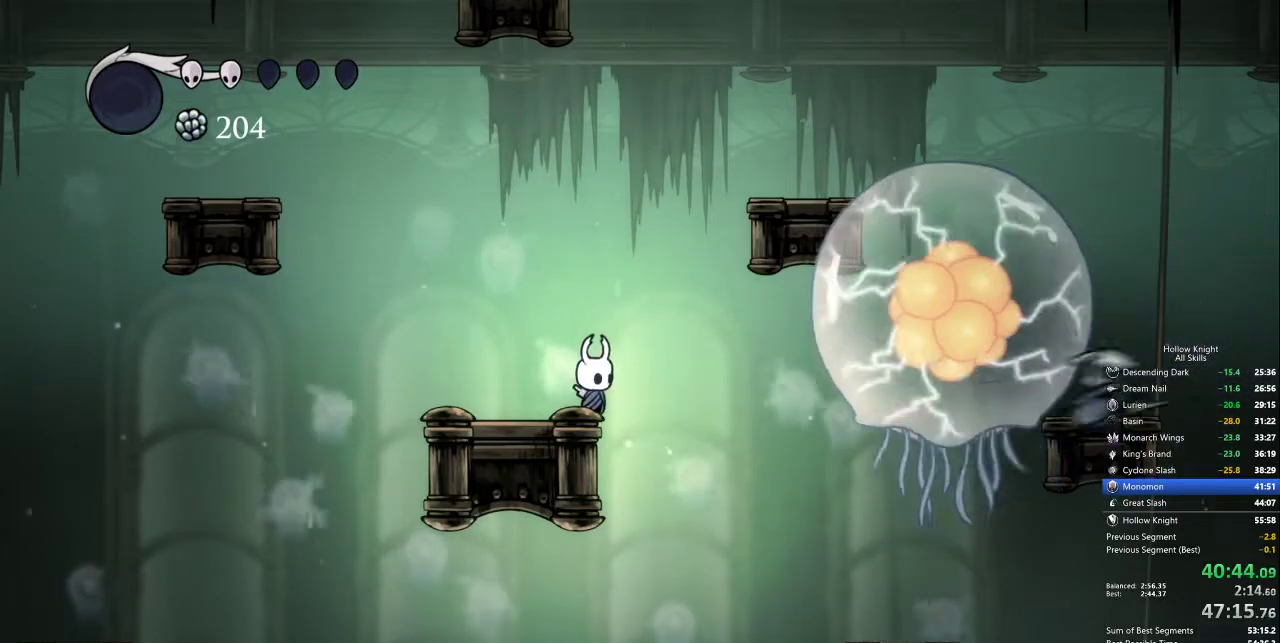
{"keys": ["jump", "right"], "events": [[333, "right", "down"], [467, "jump", "down"]]}
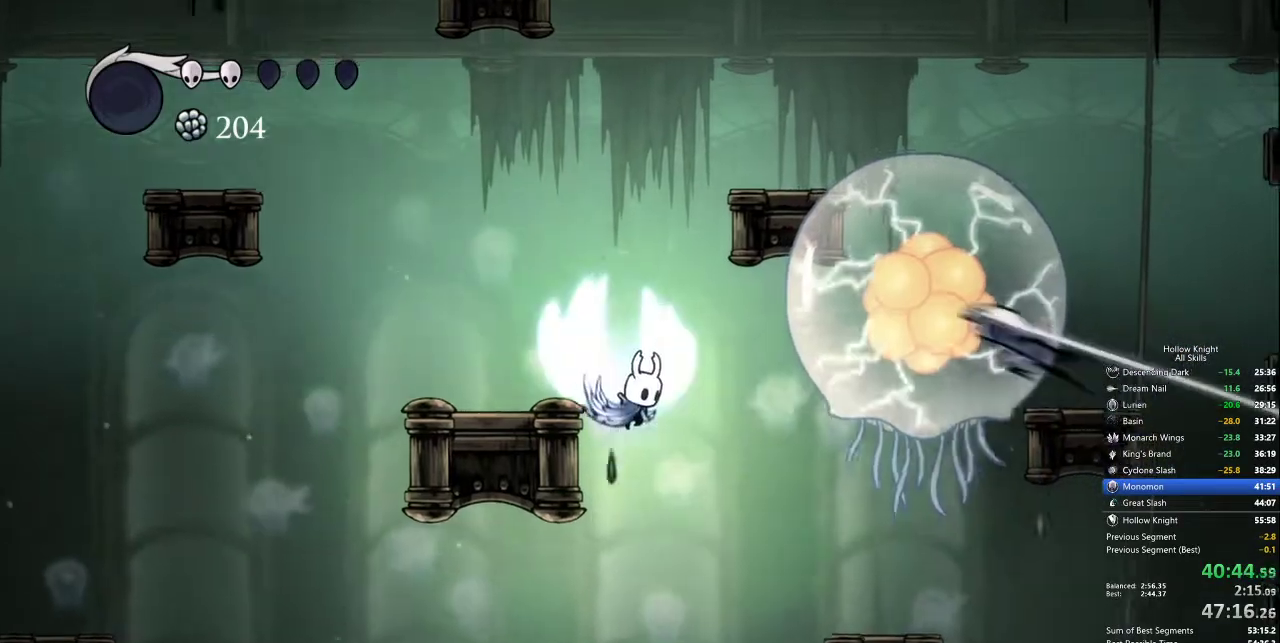
{"keys": ["right"], "events": [[67, "jump", "up"], [200, "nail", "down"], [350, "nail", "up"]]}
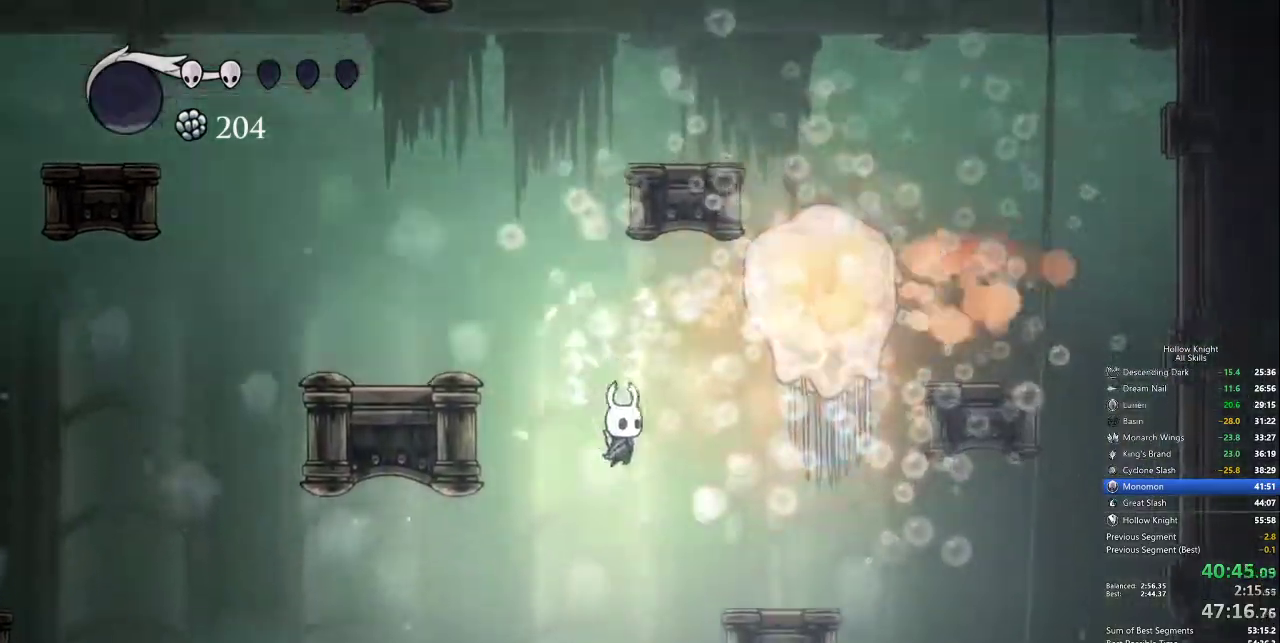
{"keys": ["jump", "right"], "events": [[183, "dash", "down"], [183, "jump", "down"], [233, "dash", "up"]]}
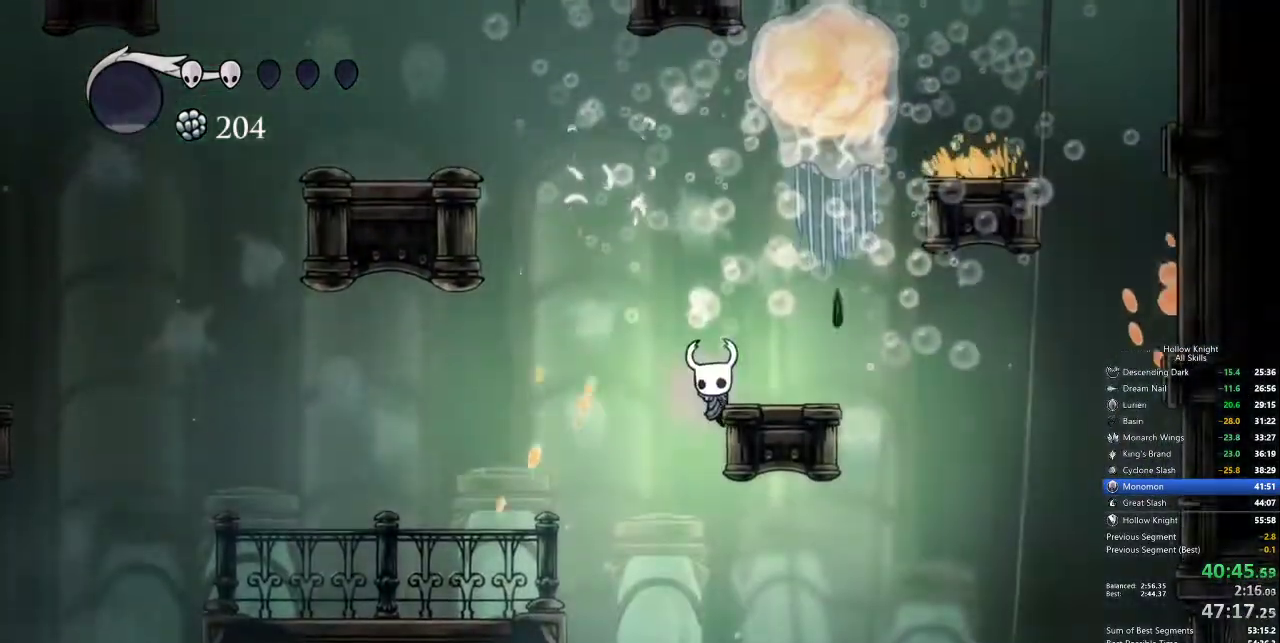
{"keys": [], "events": [[17, "jump", "up"], [17, "right", "up"], [67, "right", "down"], [67, "up", "down"], [100, "jump", "down"], [100, "right", "up"], [150, "right", "down"], [333, "nail", "down"], [400, "jump", "up"], [450, "nail", "up"], [500, "right", "up"], [500, "up", "up"]]}
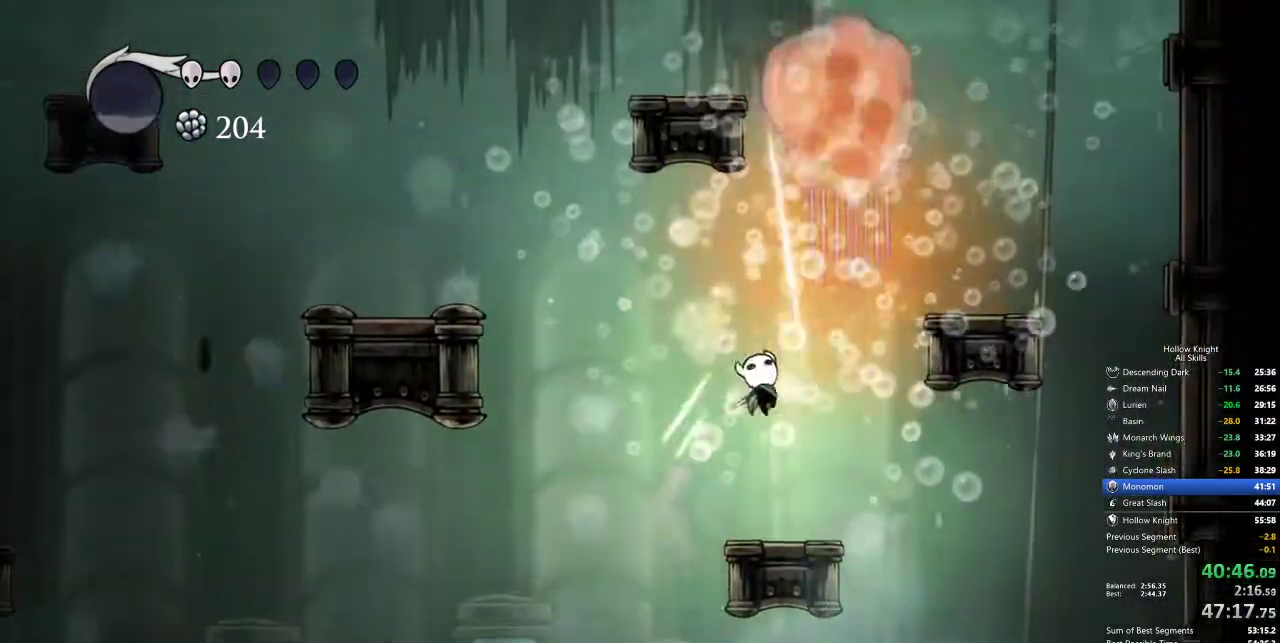
{"keys": ["jump", "right", "up"], "events": [[217, "up", "down"], [267, "jump", "down"], [267, "right", "down"]]}
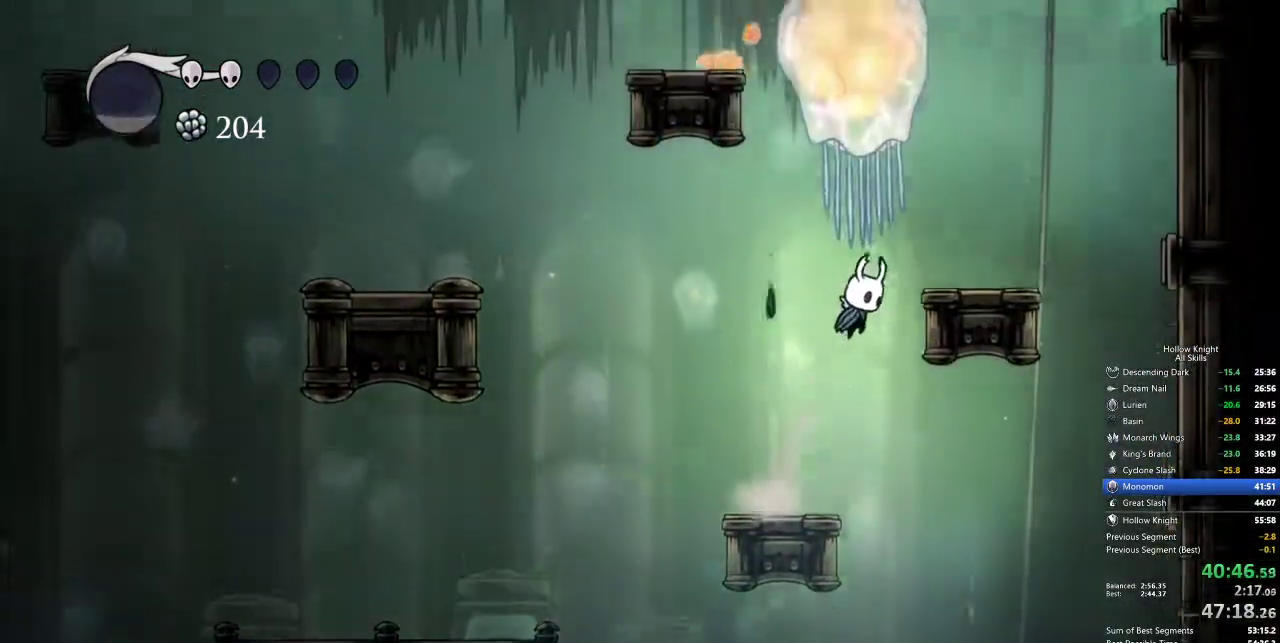
{"keys": ["jump"], "events": [[200, "jump", "up"], [200, "up", "up"], [383, "jump", "down"], [433, "right", "up"]]}
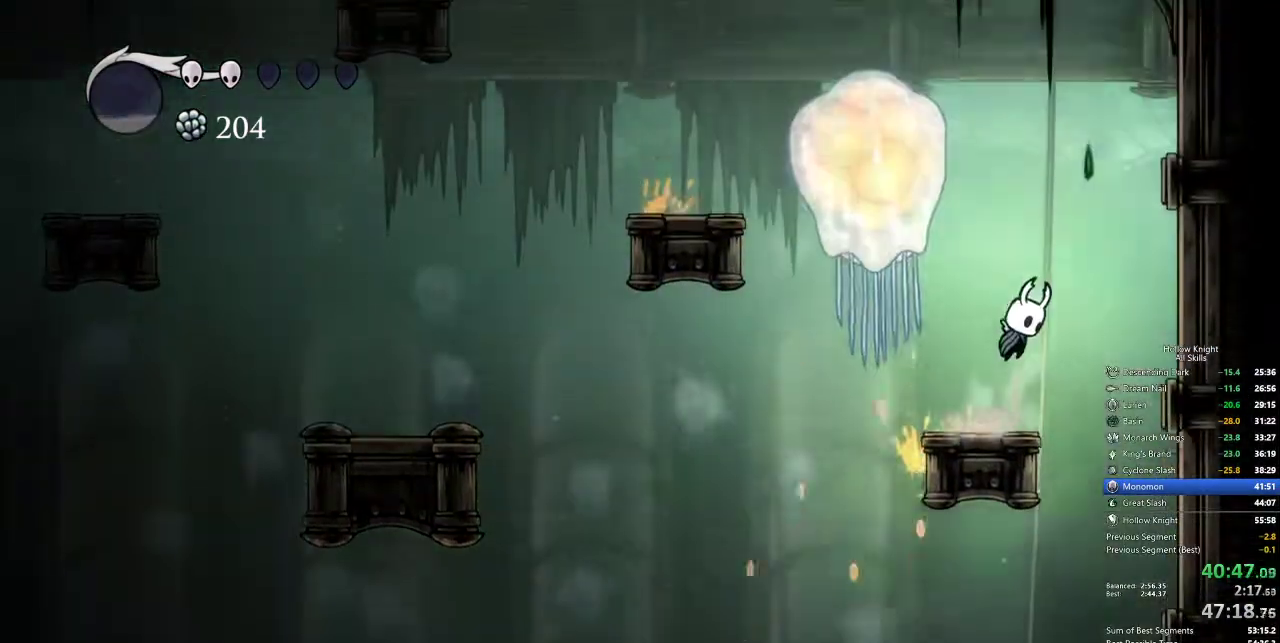
{"keys": ["spell"], "events": [[117, "left", "down"], [217, "jump", "up"], [217, "left", "up"], [217, "nail", "down"], [267, "nail", "up"], [317, "spell", "down"], [417, "spell", "up"], [450, "spell", "down"]]}
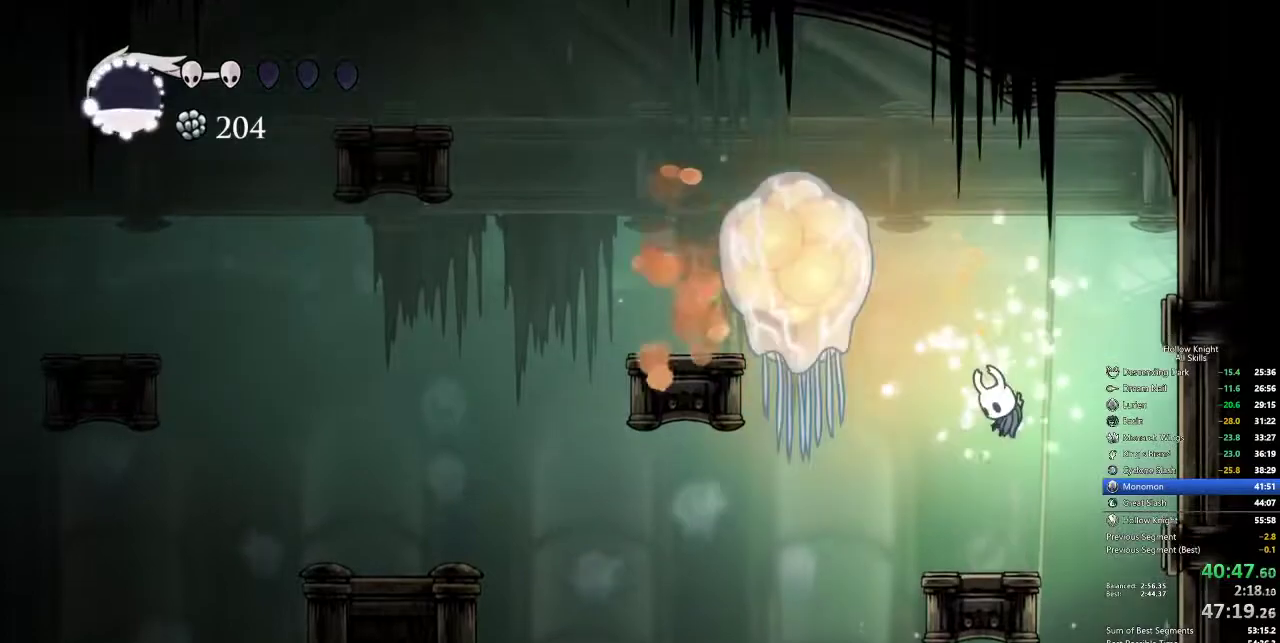
{"keys": [], "events": [[50, "spell", "up"]]}
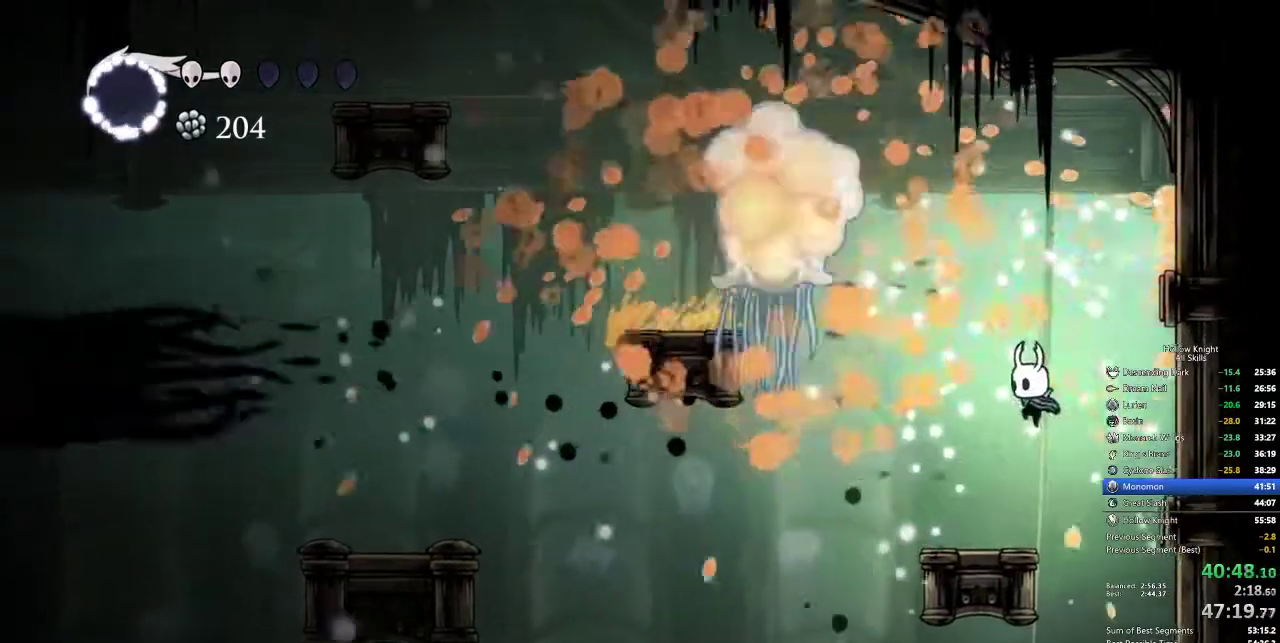
{"keys": ["left"], "events": [[167, "right", "down"], [400, "left", "down"], [400, "right", "up"]]}
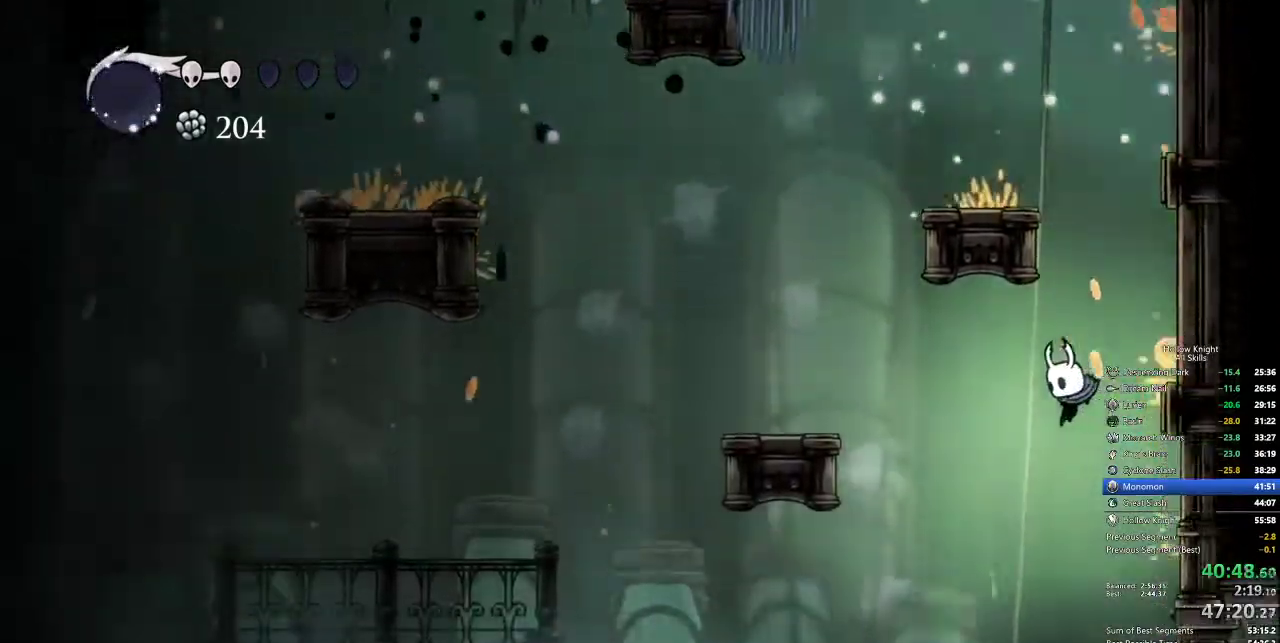
{"keys": ["right"], "events": [[500, "left", "up"], [500, "right", "down"]]}
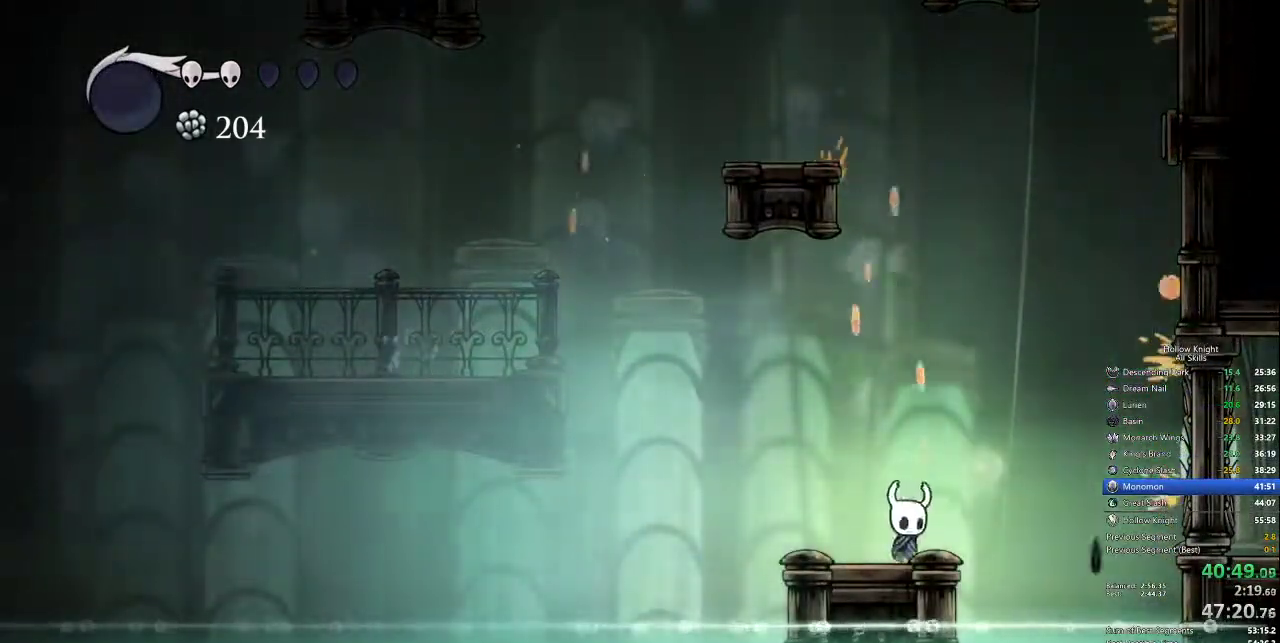
{"keys": []}
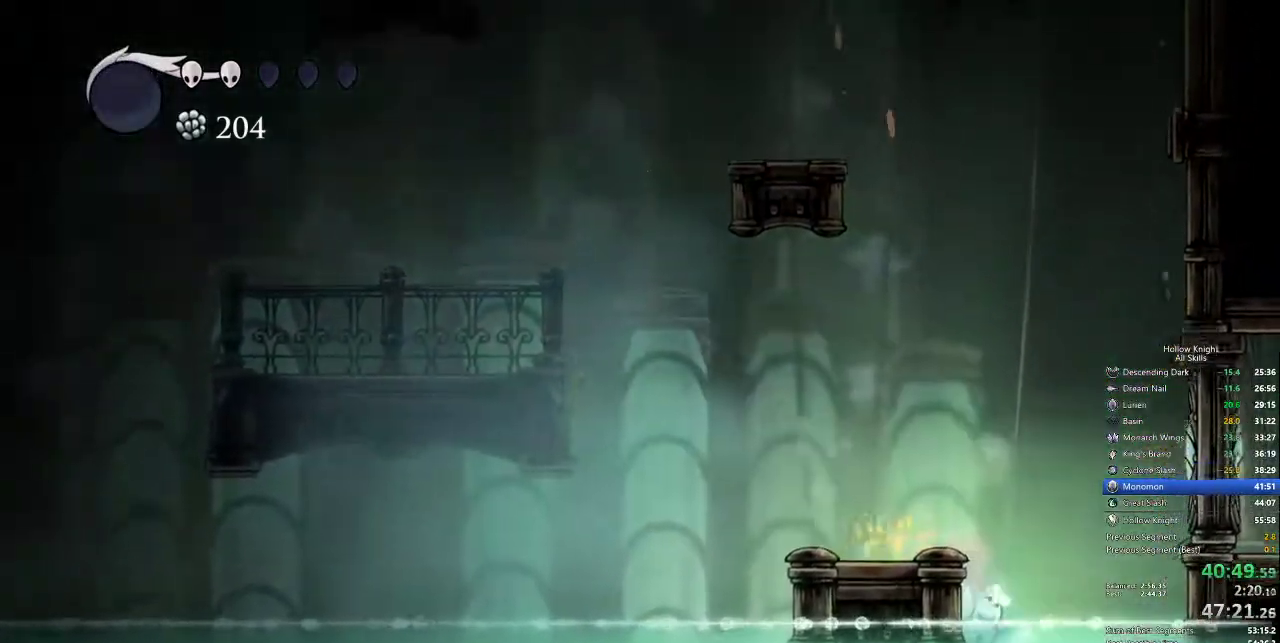
{"keys": ["jump", "left"], "events": [[383, "jump", "down"], [383, "right", "down"], [433, "left", "down"], [433, "right", "up"]]}
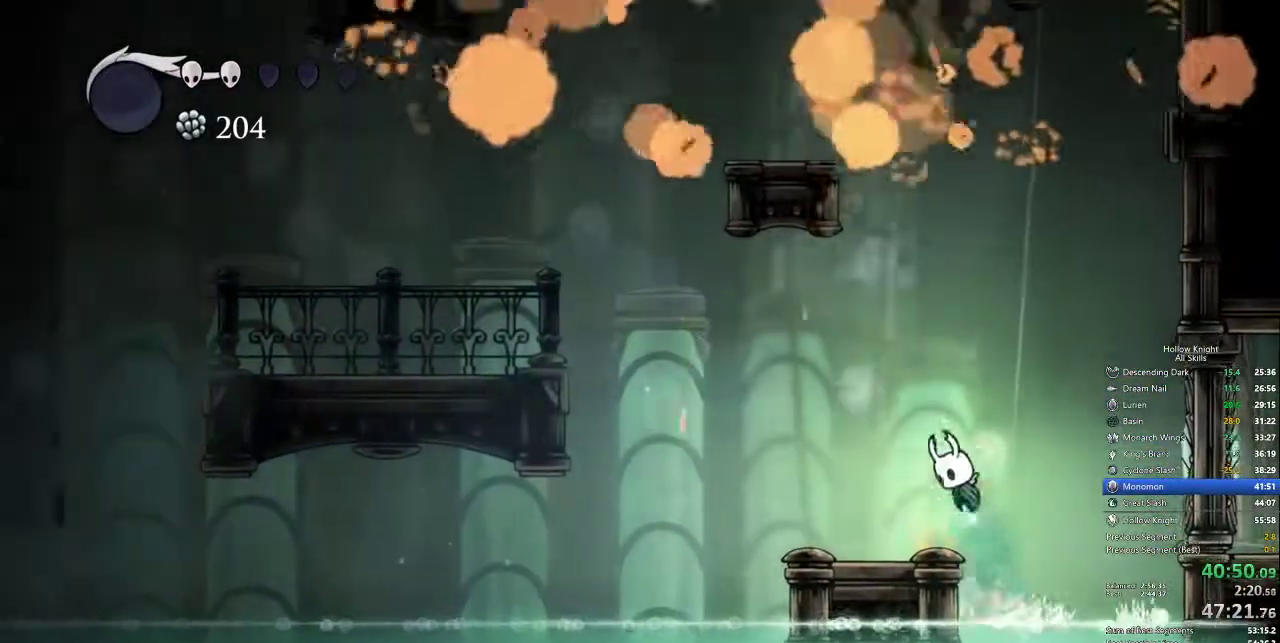
{"keys": ["right"], "events": [[33, "jump", "up"], [267, "left", "up"], [317, "right", "down"]]}
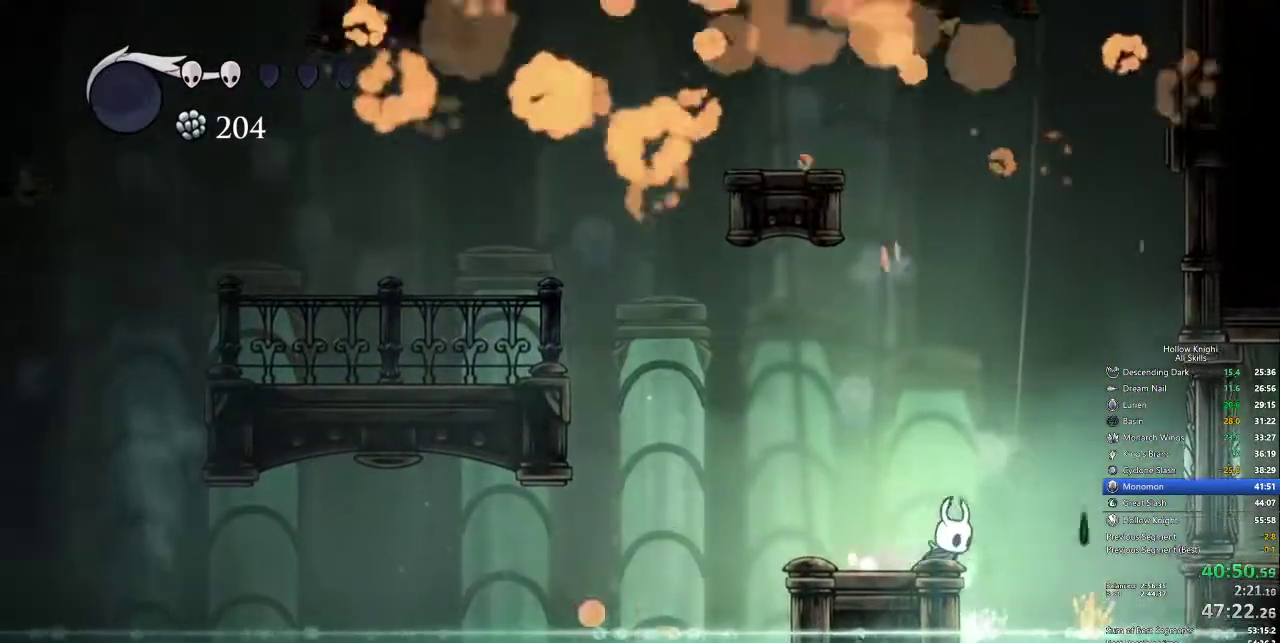
{"keys": ["jump", "right"], "events": [[467, "jump", "down"]]}
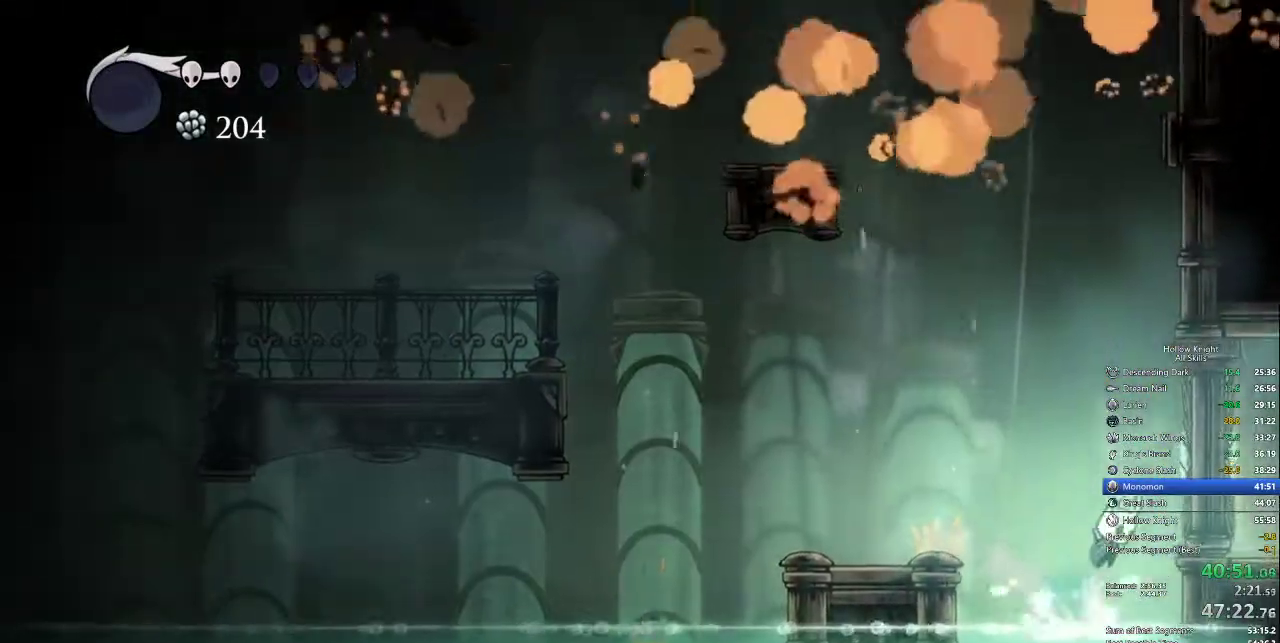
{"keys": [], "events": [[17, "jump", "up"], [250, "right", "up"]]}
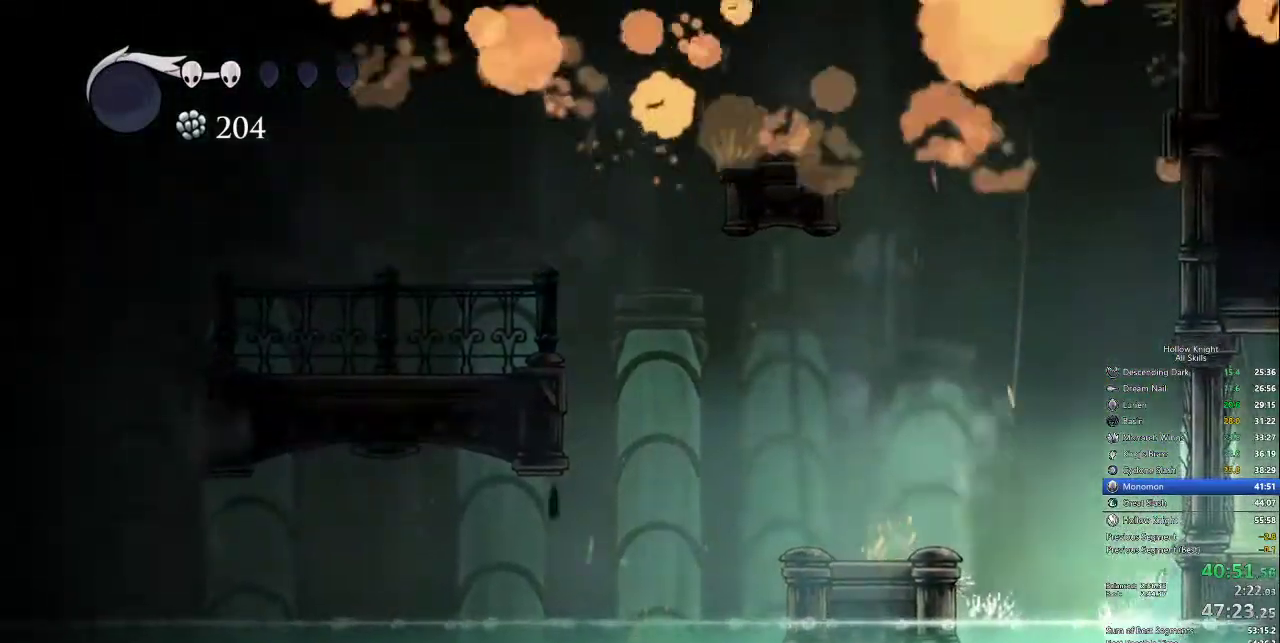
{"keys": ["left"], "events": [[17, "left", "down"]]}
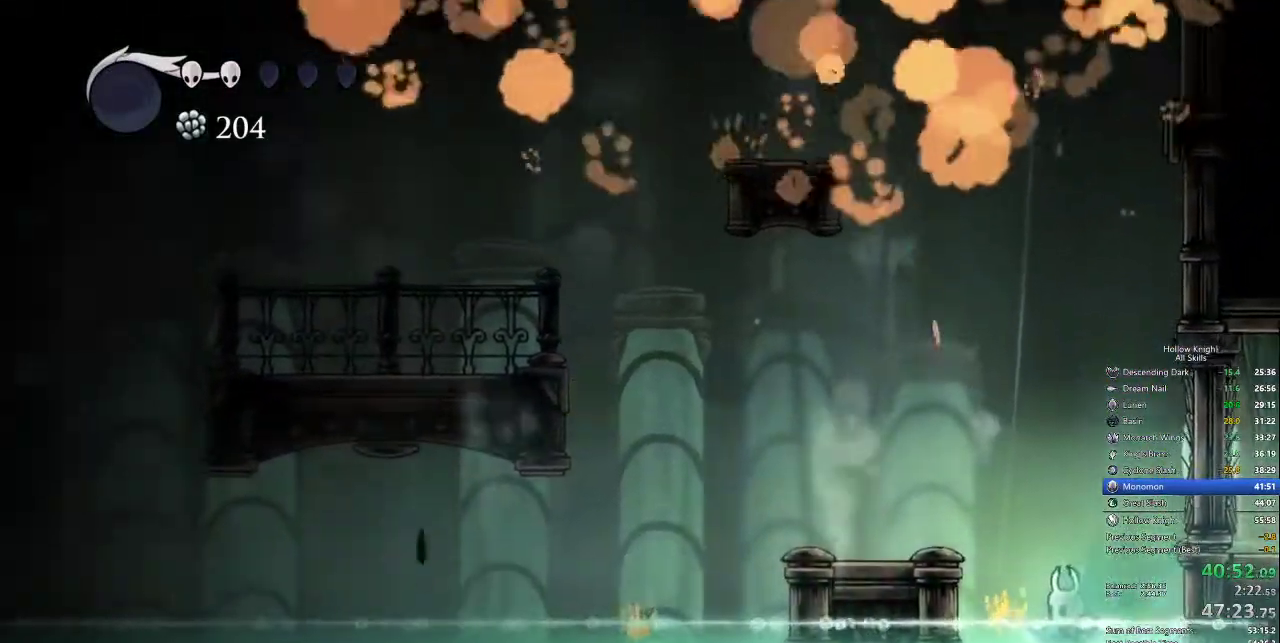
{"keys": [], "events": [[33, "left", "up"]]}
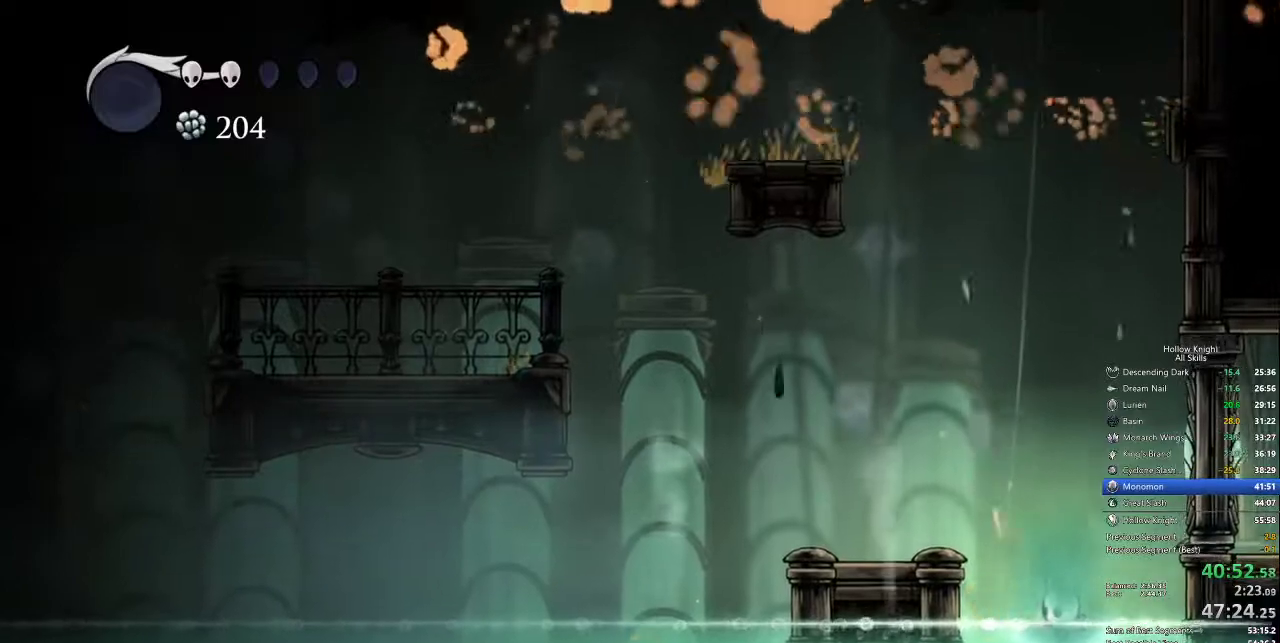
{"keys": [], "events": []}
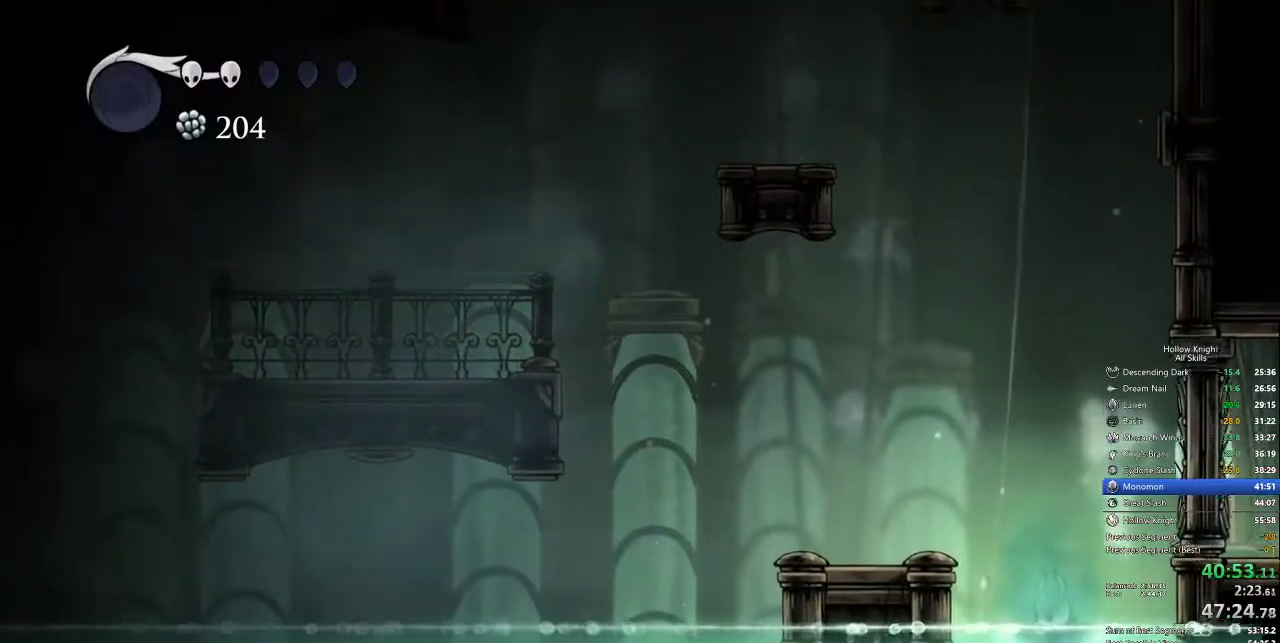
{"keys": ["right"]}
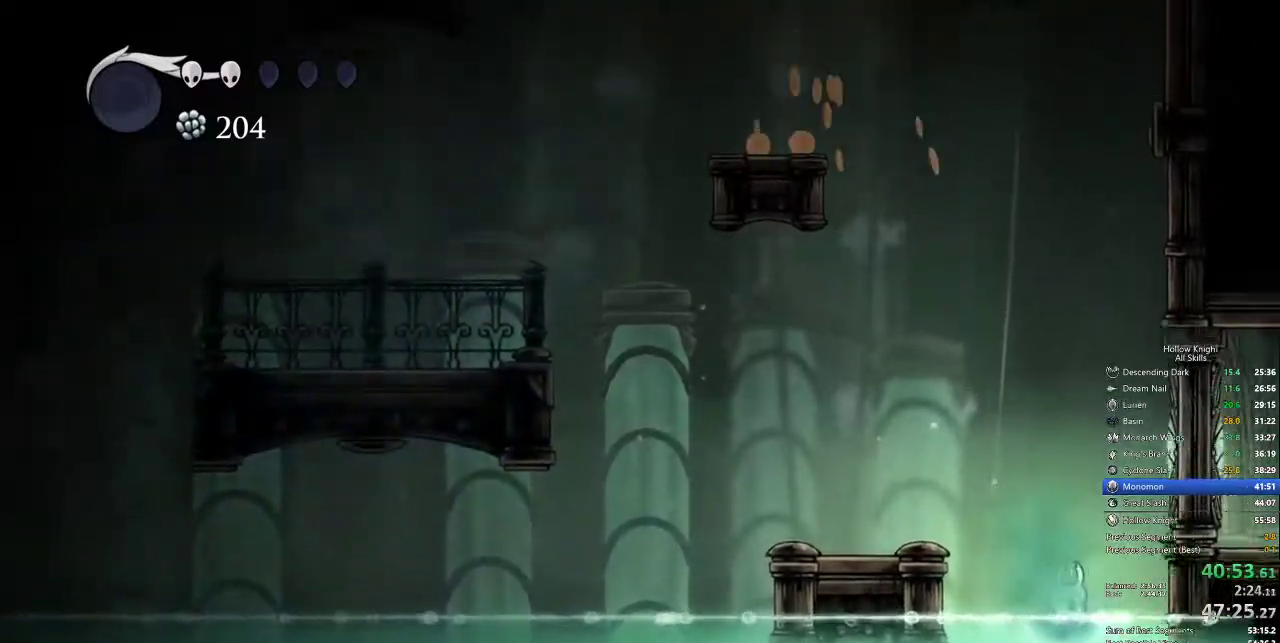
{"keys": [], "events": [[200, "right", "up"]]}
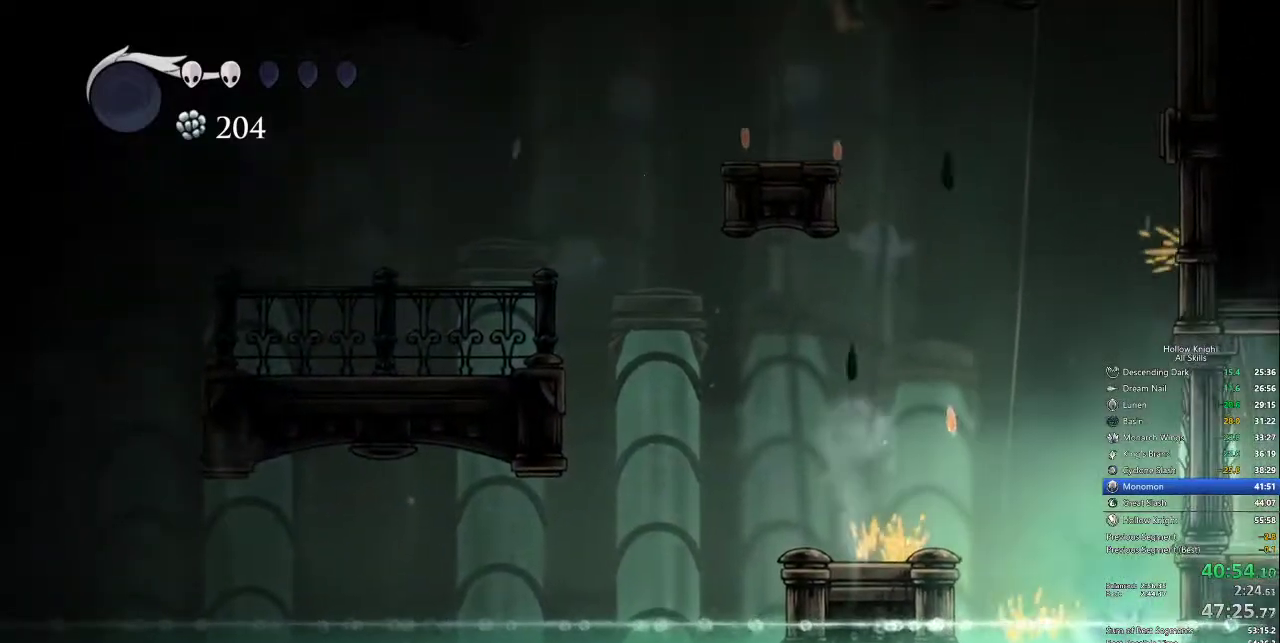
{"keys": [], "events": []}